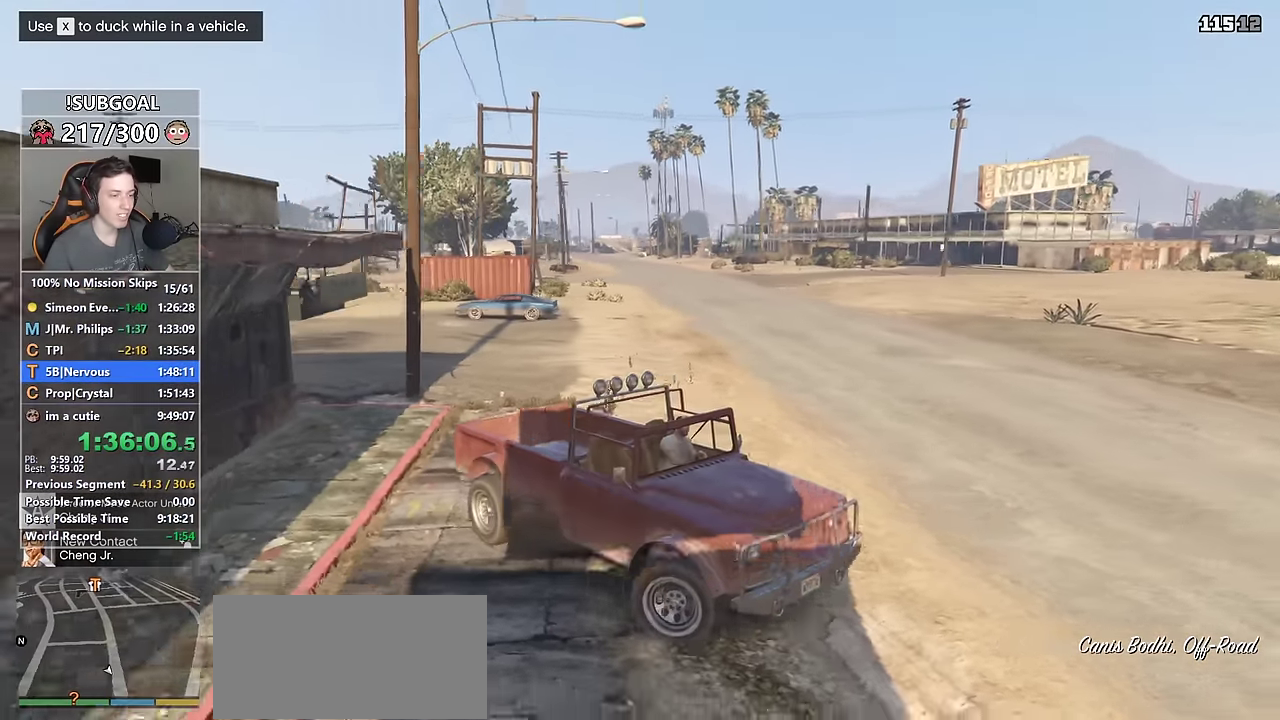
Gameplay with keyboard and mouse; each line is a JSON object with the keys and mouse buttons held at the frame after it. "events" lists presses ("down") and releases ("up") of "1", "2", "3", "4", "5", "6", "7", "8", "a", "c", "caps_lock", "ctrl", "d", "e", "escape", "f", "f1", "f2", "f3", "g", "num4", "num5", "num6", "p", "q", "r", "return", "s", "shift", "space", "tab", "v", "w", "mouse_left", "mouse_middle", "mouse_right", "mouse_mb4", "mouse_mb5", "mouse_wheel_up" and "mouse_wheel_down" between this image and that frame as [ms after this image, input, new state], when the widget could be followed in between. "mouse_left", "mouse_middle", "mouse_right", "mouse_mb4", "mouse_mb5", "mouse_wheel_up", "mouse_wheel_down" = the "left", "middle", "right", "mb4", "mb5", "wheel_up", "wheel_down" buttons of the "mouse" list. No other keys are recorded. Not read: mouse_move.
{"keys": ["a", "w"], "mouse": [], "events": [[417, "mouse_middle", "down"], [500, "mouse_middle", "up"]]}
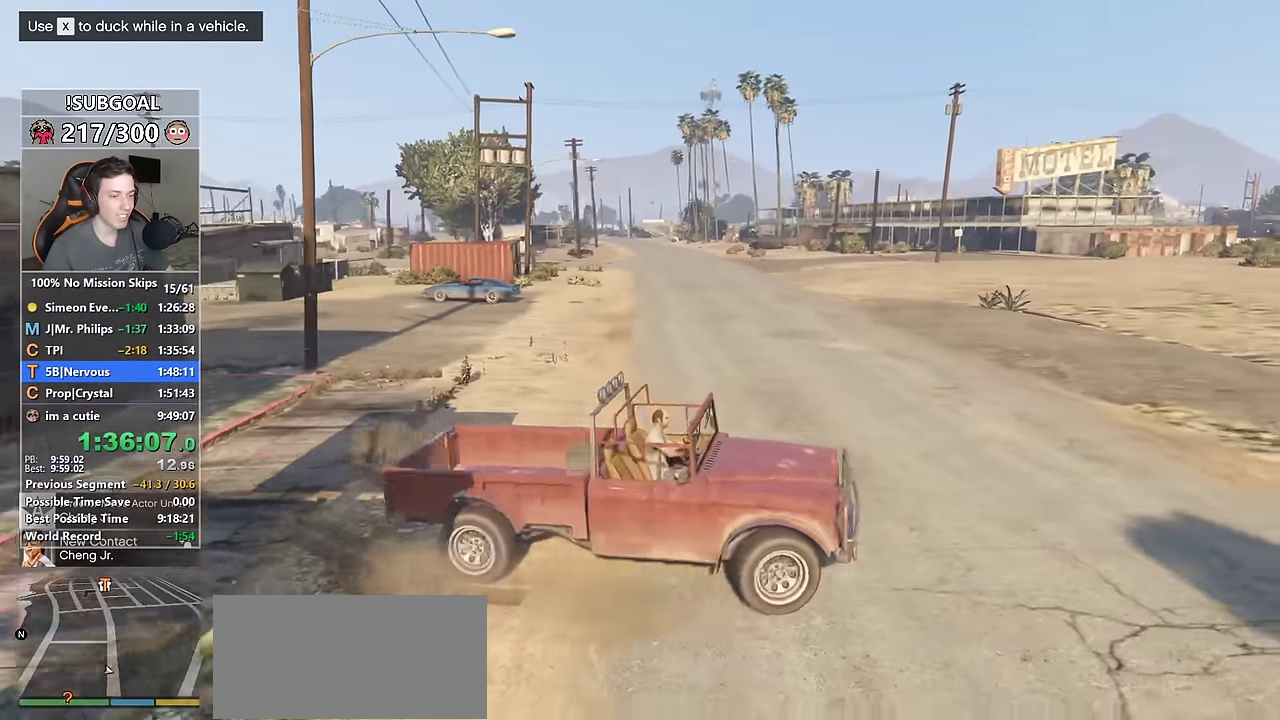
{"keys": ["a", "w"], "mouse": [], "events": []}
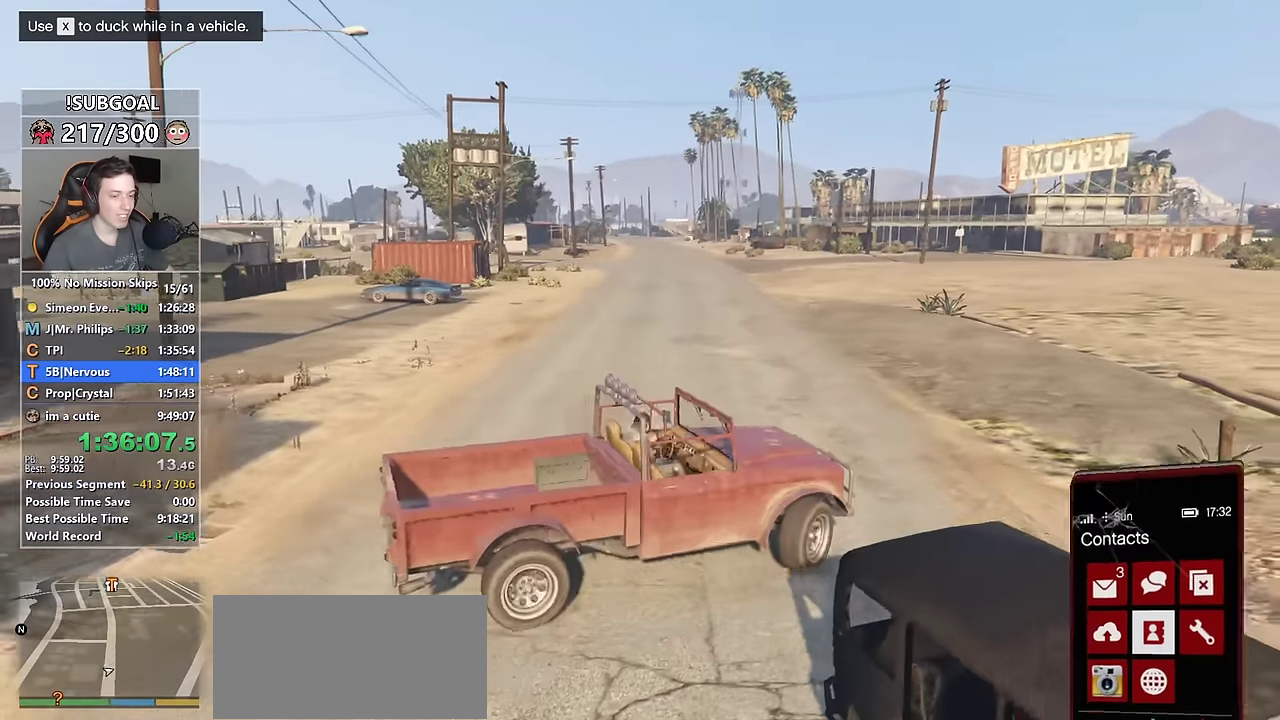
{"keys": ["w"], "mouse": ["wheel_down"], "events": [[300, "mouse_left", "down"], [367, "mouse_left", "up"], [400, "mouse_wheel_down", "down"], [450, "a", "up"]]}
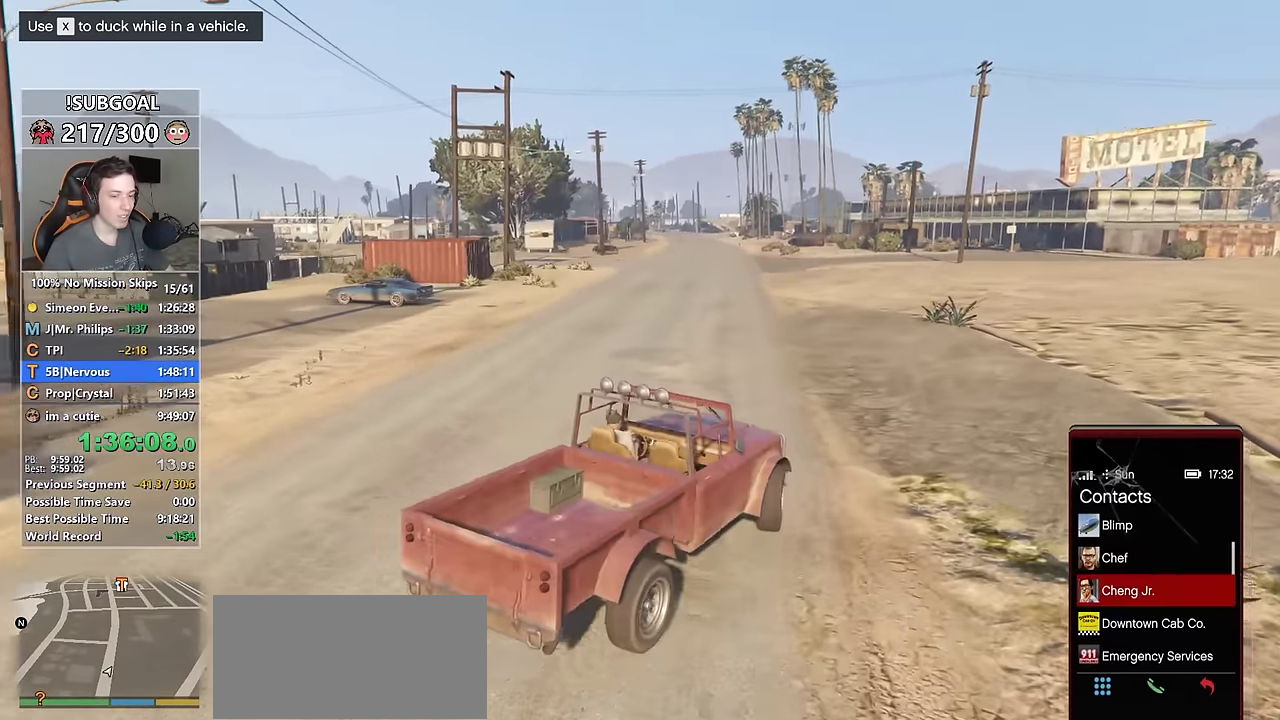
{"keys": ["w"], "mouse": ["right"], "events": [[50, "mouse_wheel_down", "up"], [467, "mouse_right", "down"]]}
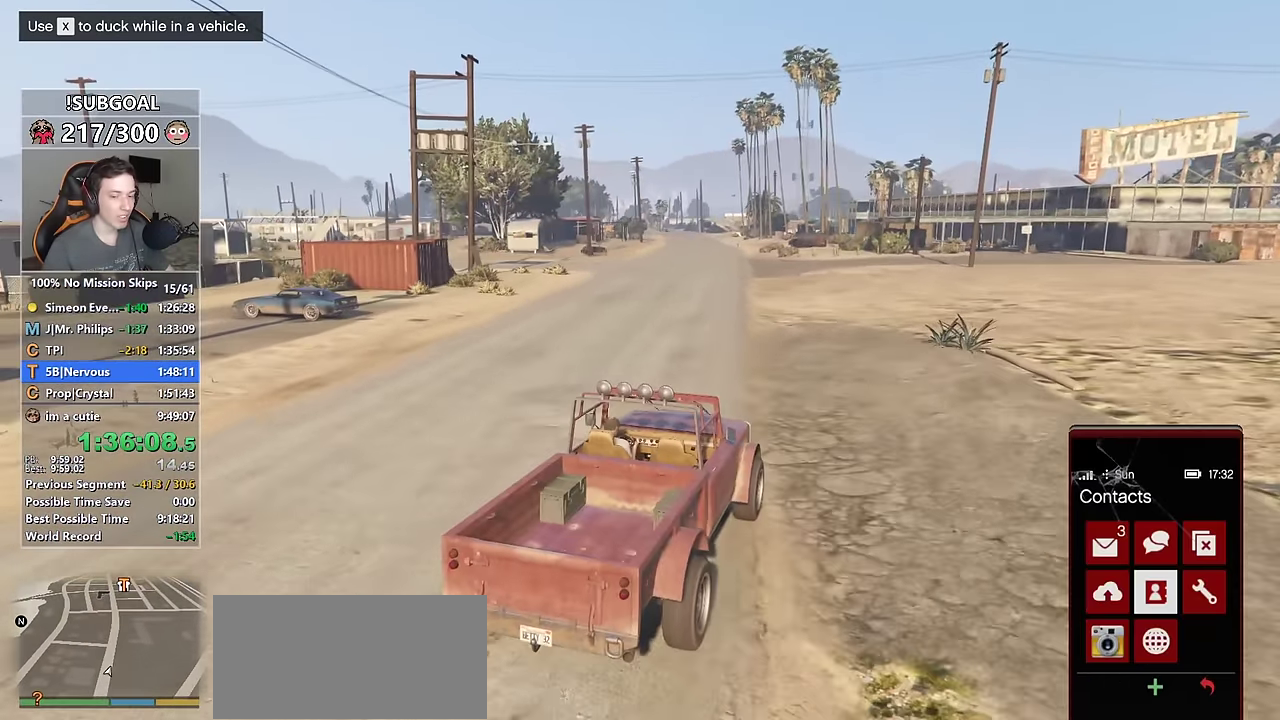
{"keys": ["w"], "mouse": [], "events": [[50, "mouse_right", "up"], [150, "a", "down"], [150, "mouse_right", "down"], [233, "mouse_right", "up"], [283, "a", "up"]]}
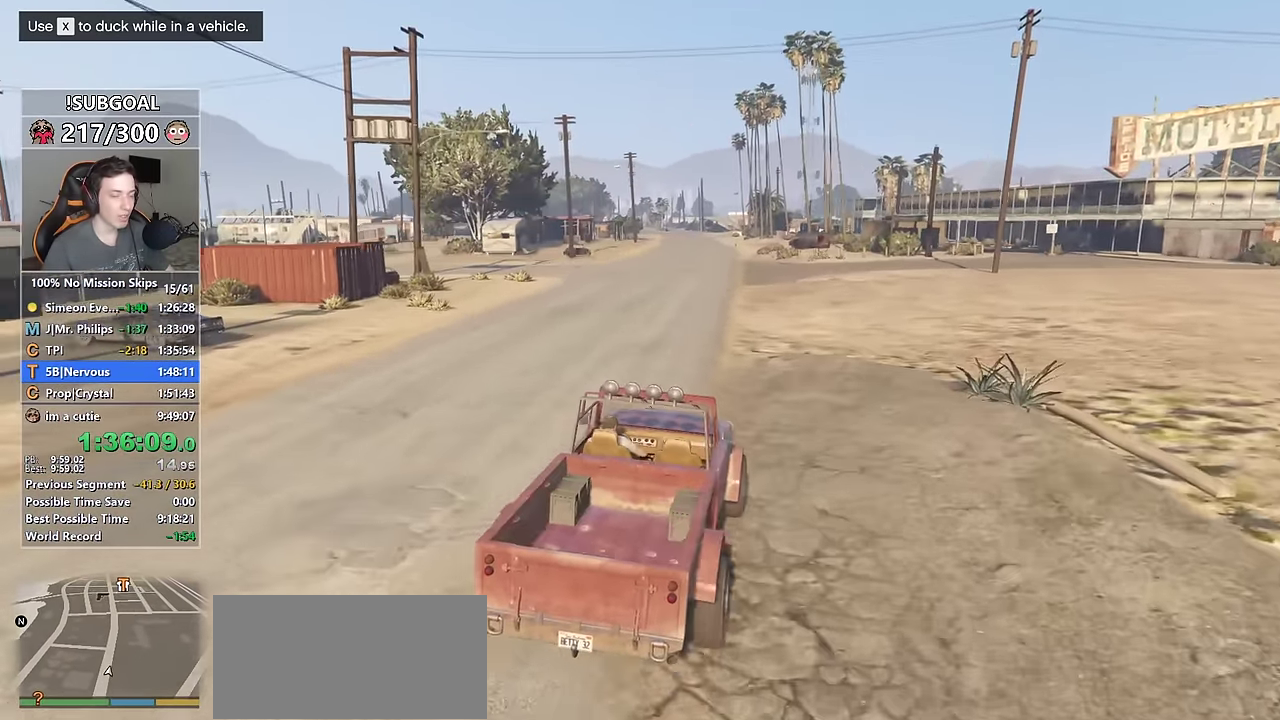
{"keys": ["w"], "mouse": [], "events": [[167, "a", "down"], [217, "a", "up"]]}
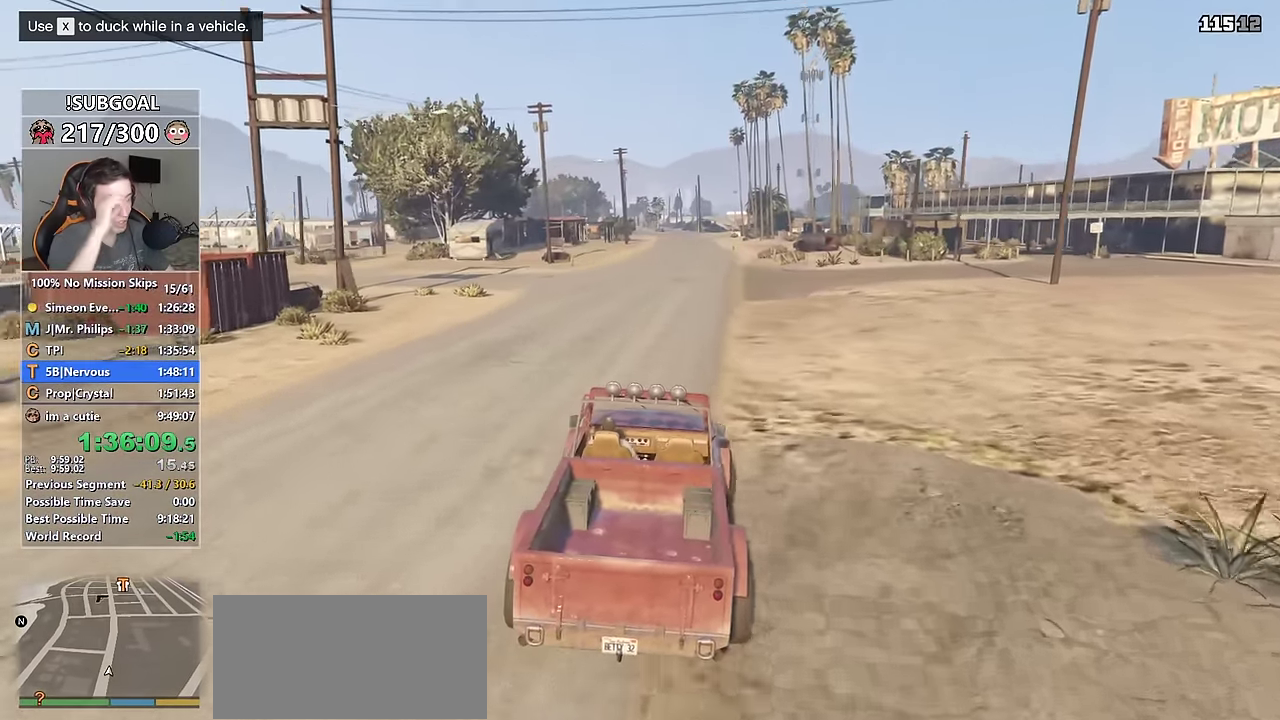
{"keys": ["w"], "mouse": [], "events": []}
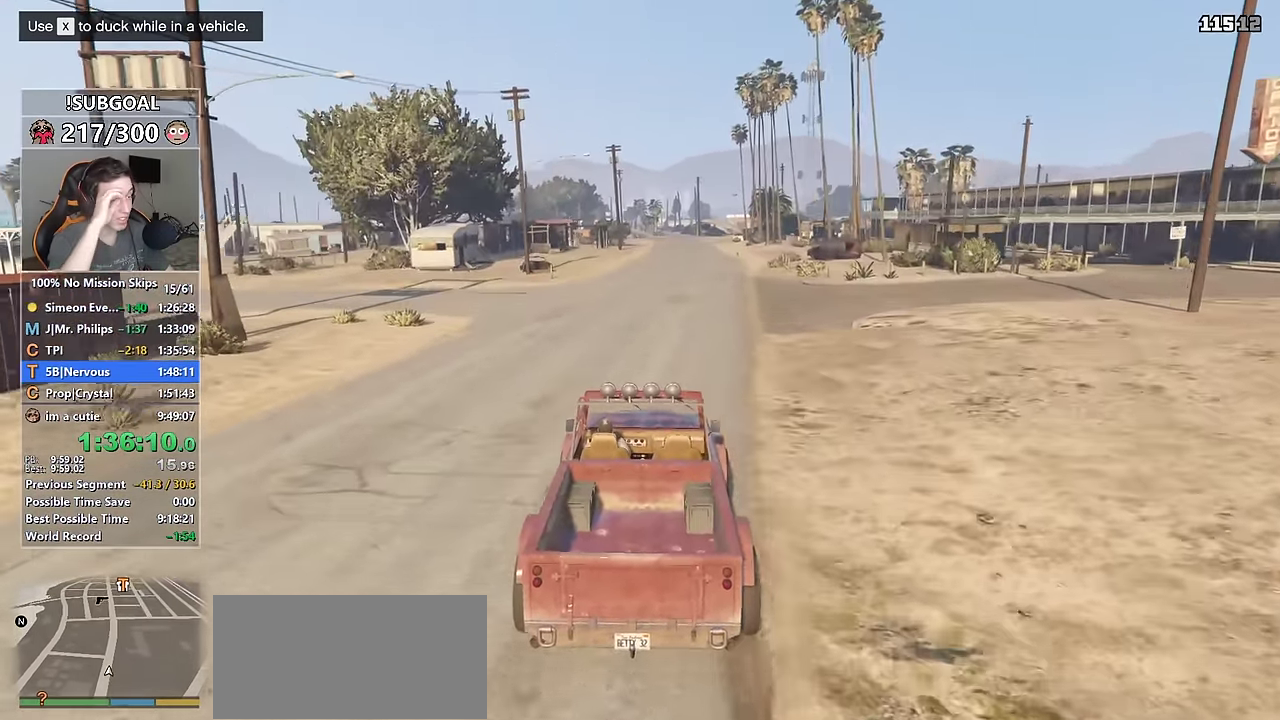
{"keys": ["w"], "mouse": [], "events": []}
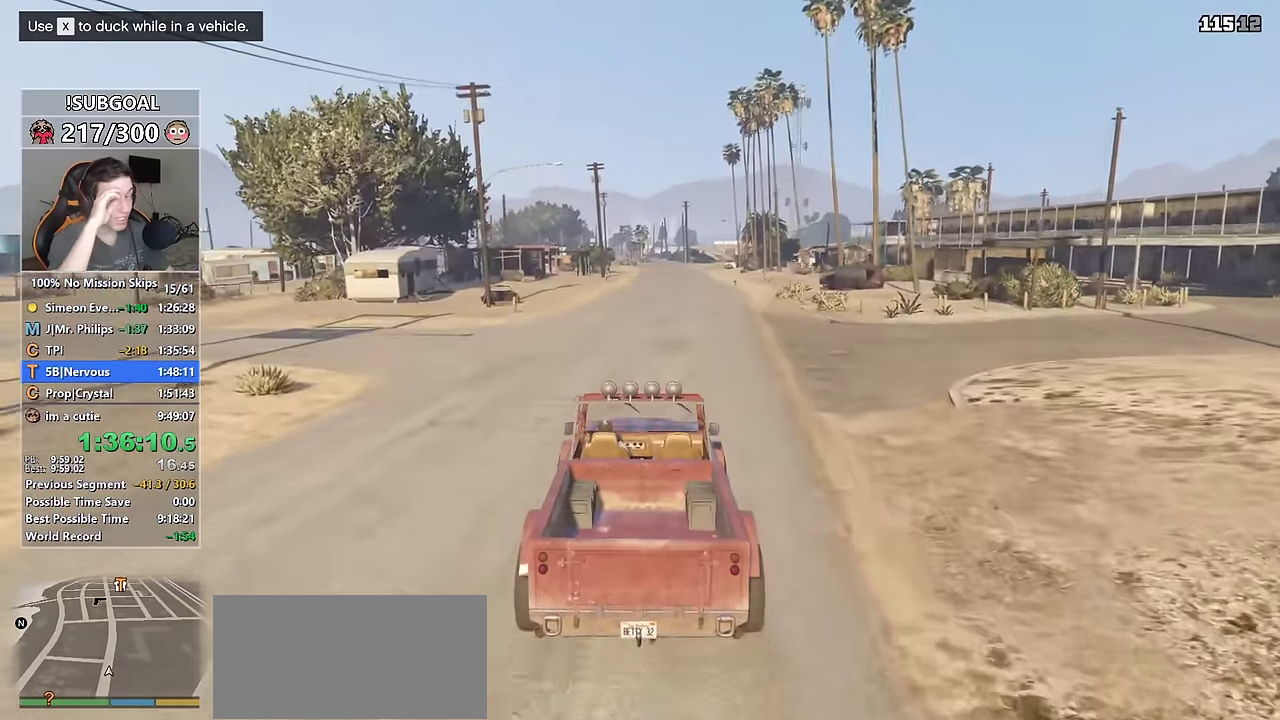
{"keys": ["w"], "mouse": [], "events": [[217, "d", "down"], [250, "d", "up"]]}
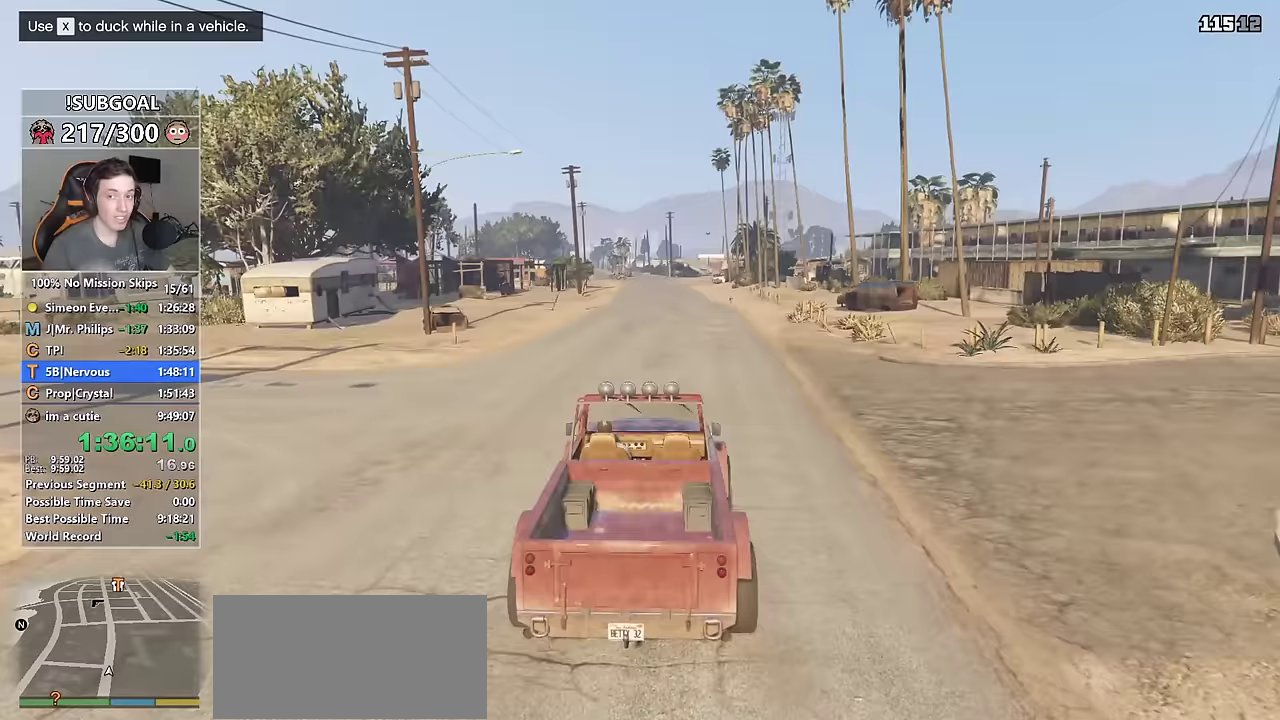
{"keys": ["w"], "mouse": [], "events": []}
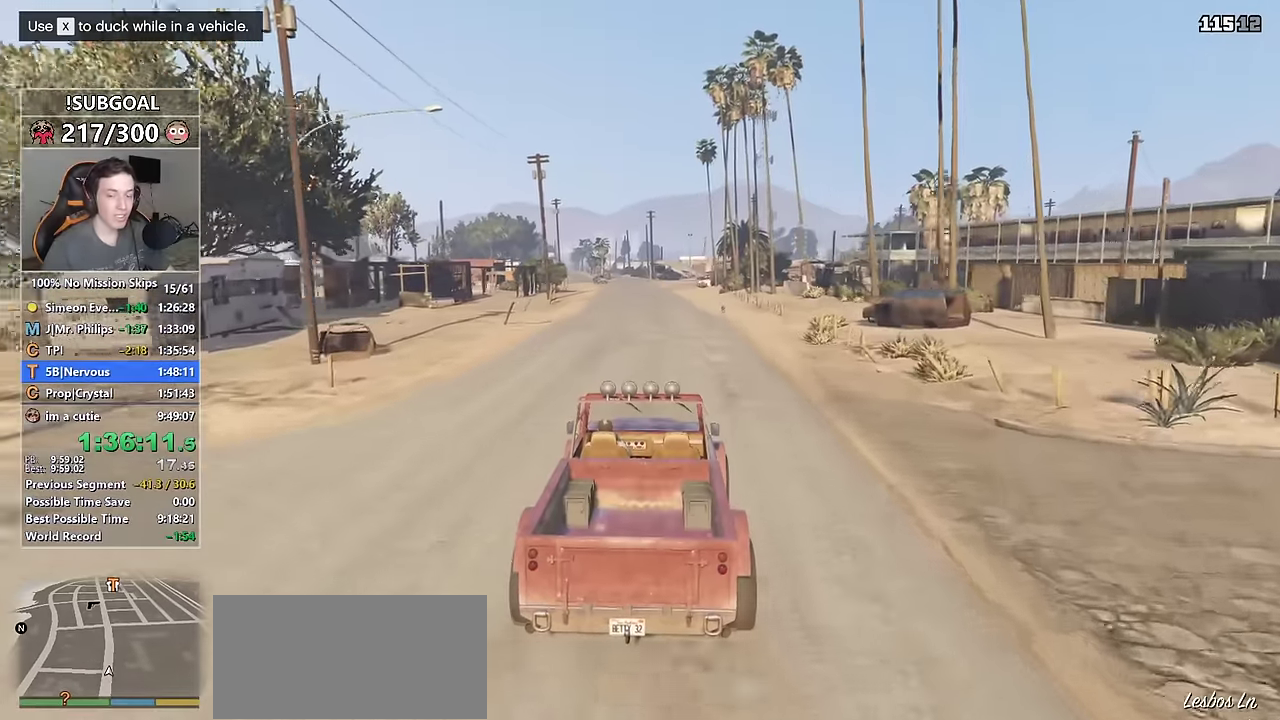
{"keys": ["w"], "mouse": [], "events": []}
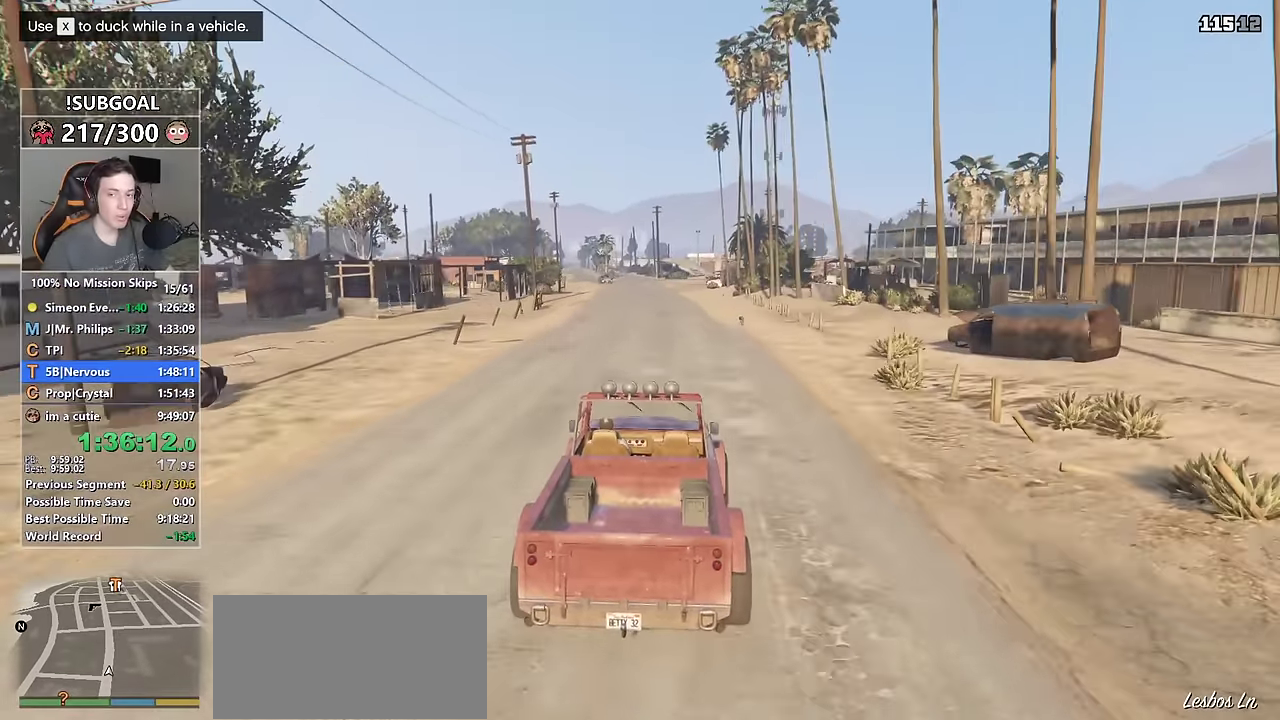
{"keys": ["w"], "mouse": [], "events": []}
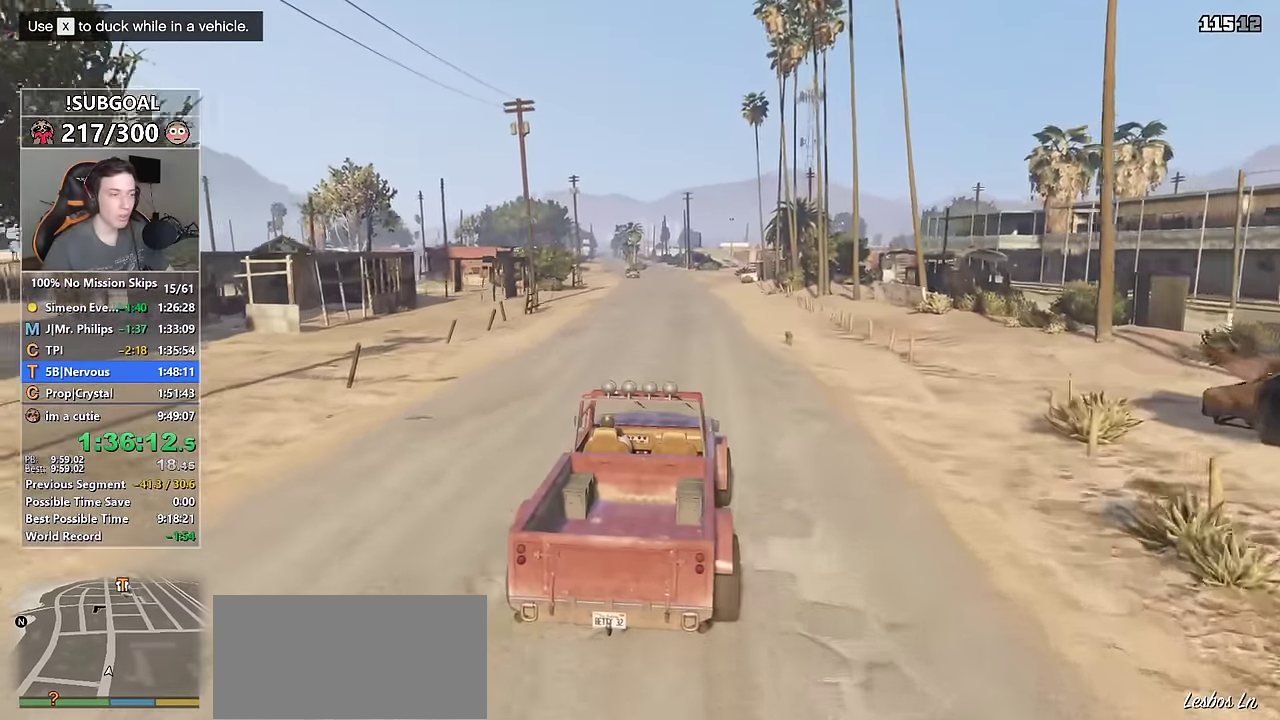
{"keys": ["w"], "mouse": [], "events": []}
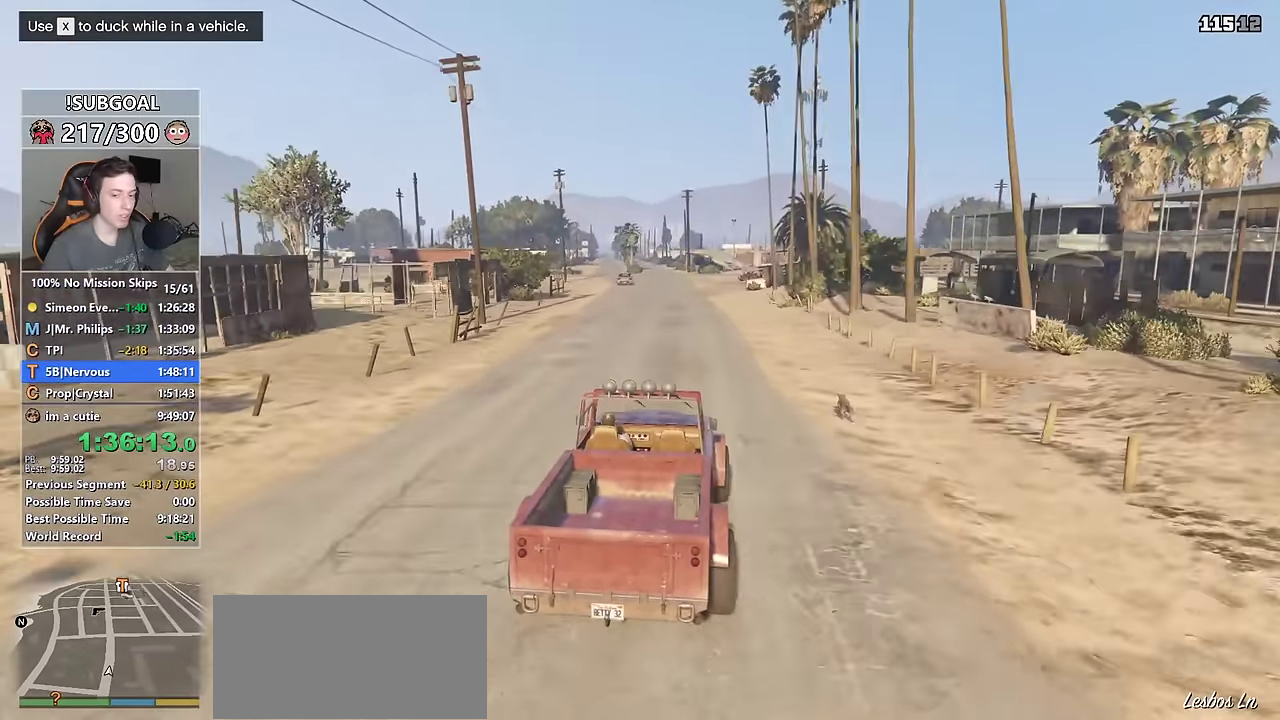
{"keys": ["a", "w"], "mouse": [], "events": [[433, "a", "down"]]}
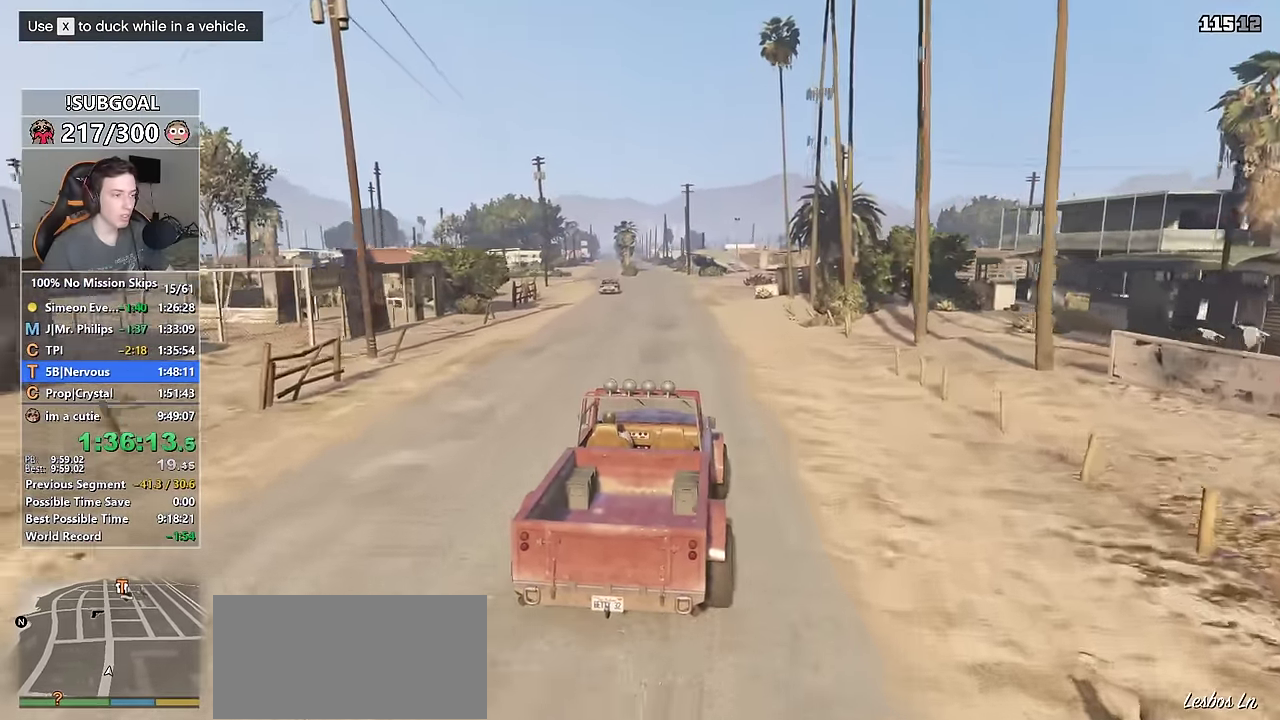
{"keys": ["w"], "mouse": [], "events": [[67, "a", "up"]]}
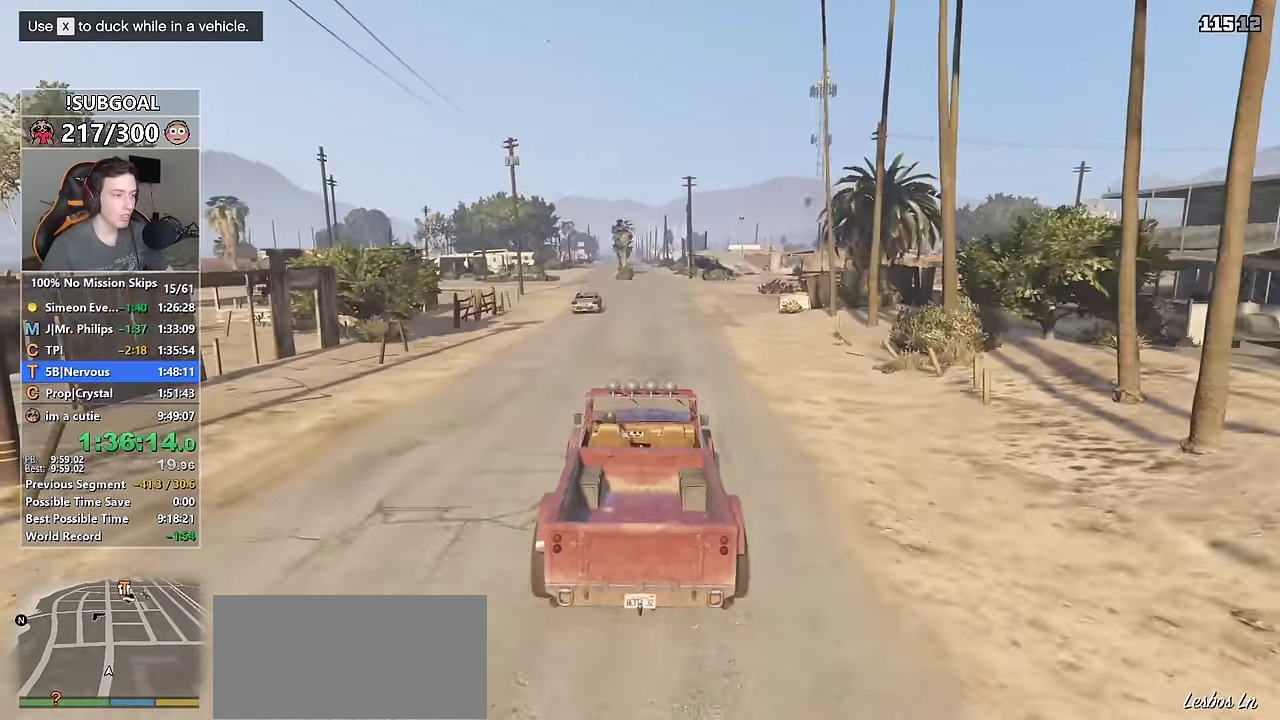
{"keys": ["w"], "mouse": [], "events": []}
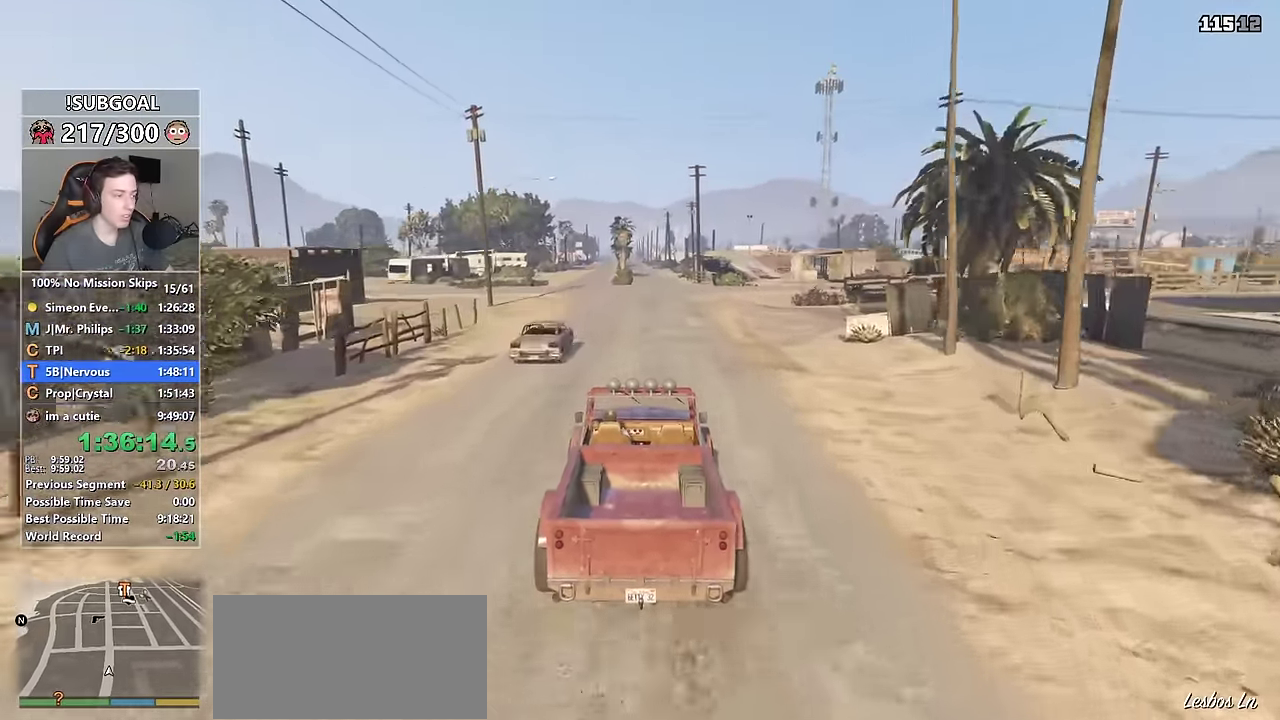
{"keys": ["w"], "mouse": [], "events": [[200, "a", "down"], [284, "a", "up"]]}
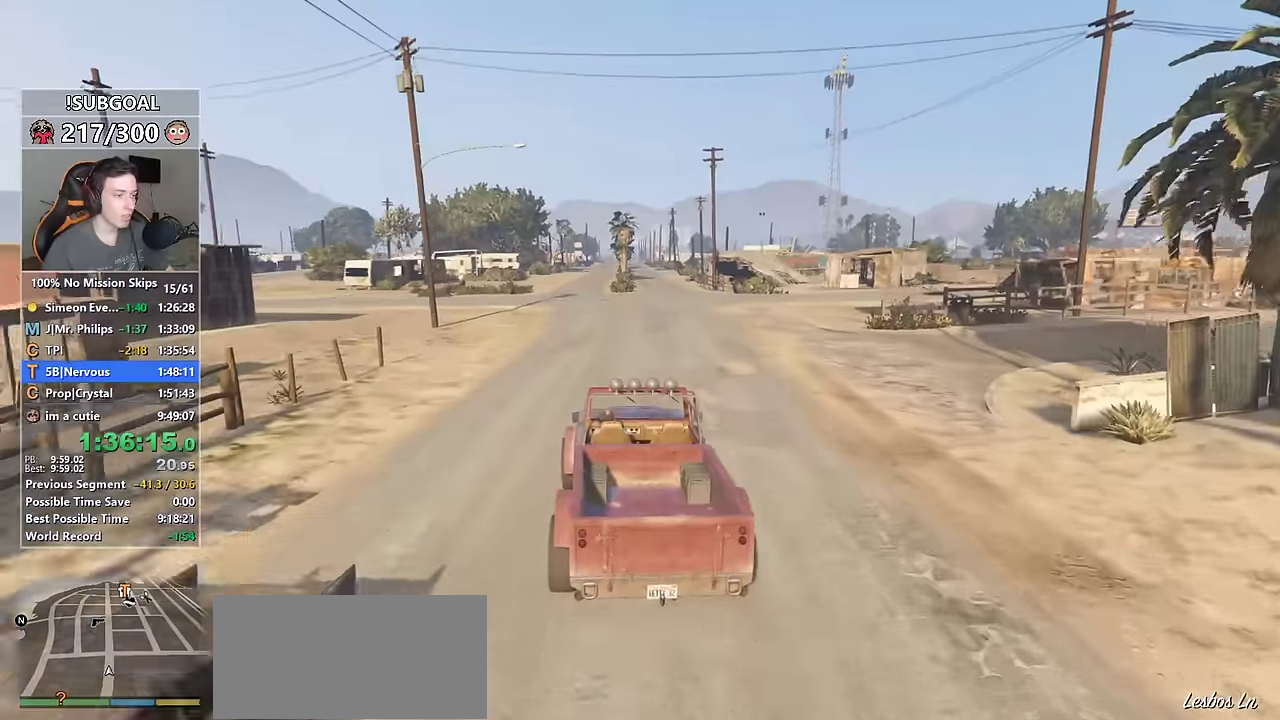
{"keys": ["w"], "mouse": [], "events": []}
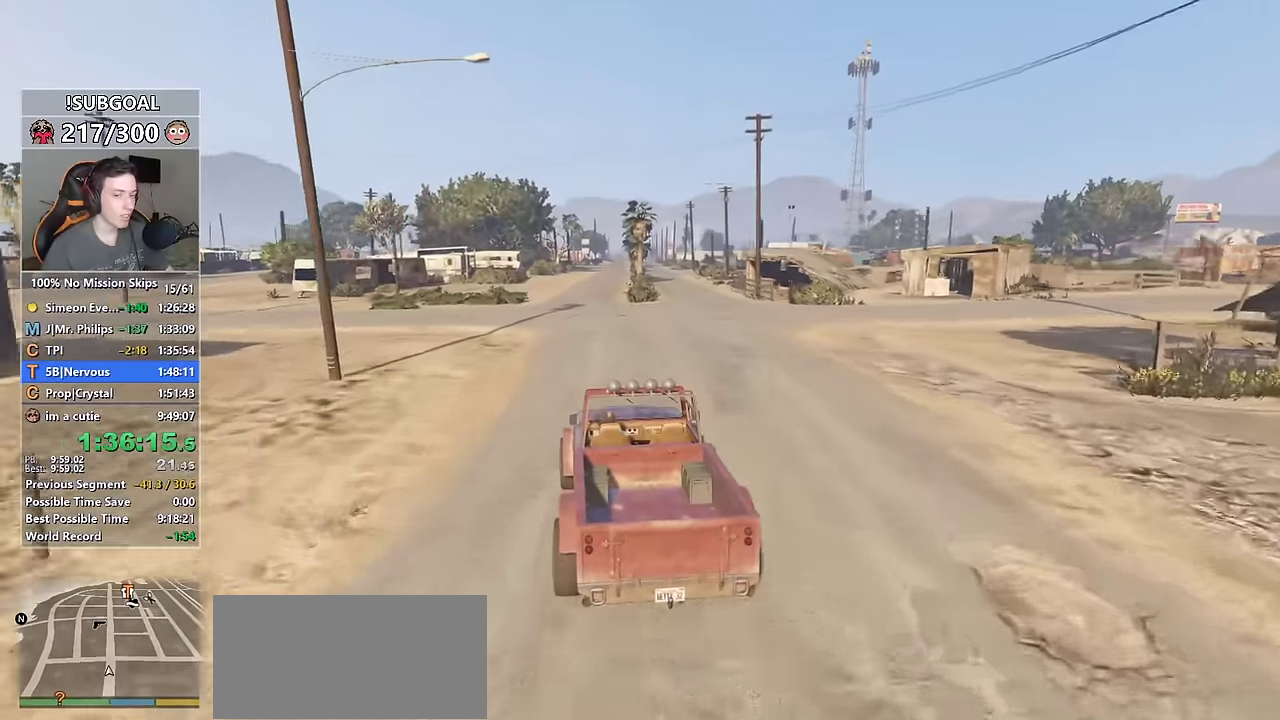
{"keys": ["w"], "mouse": [], "events": []}
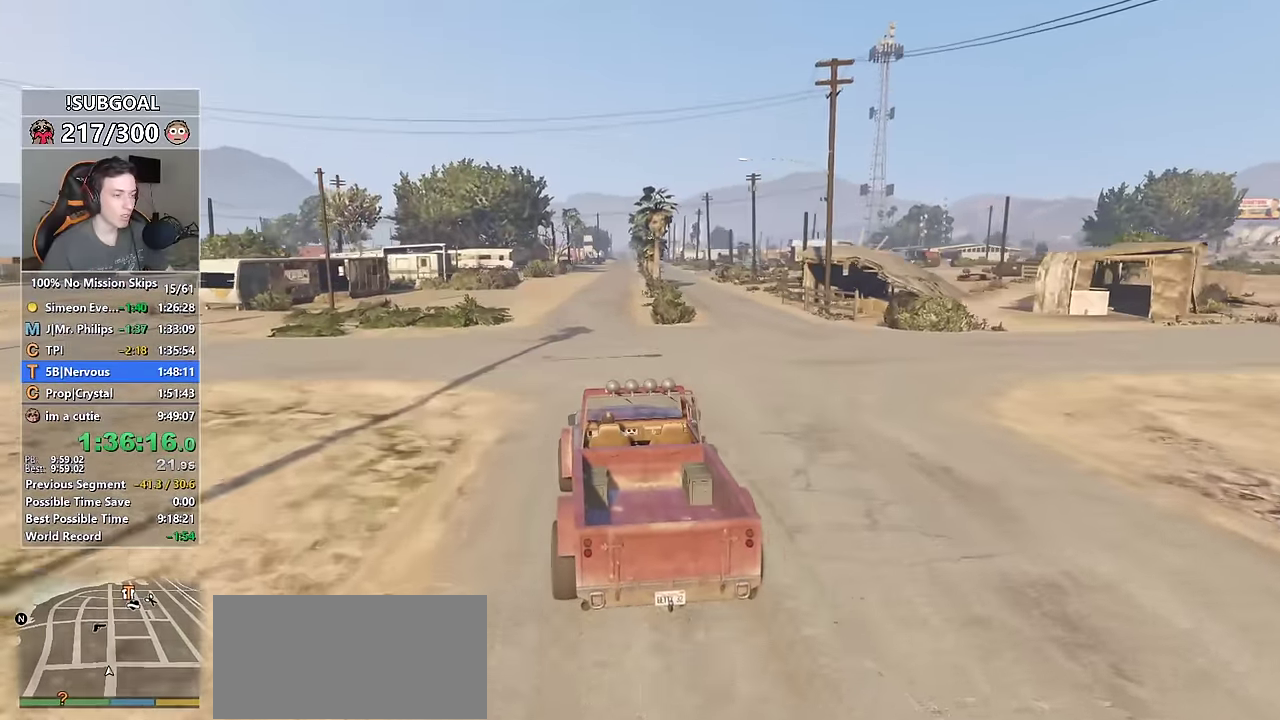
{"keys": ["w"], "mouse": [], "events": [[300, "d", "down"], [334, "d", "up"]]}
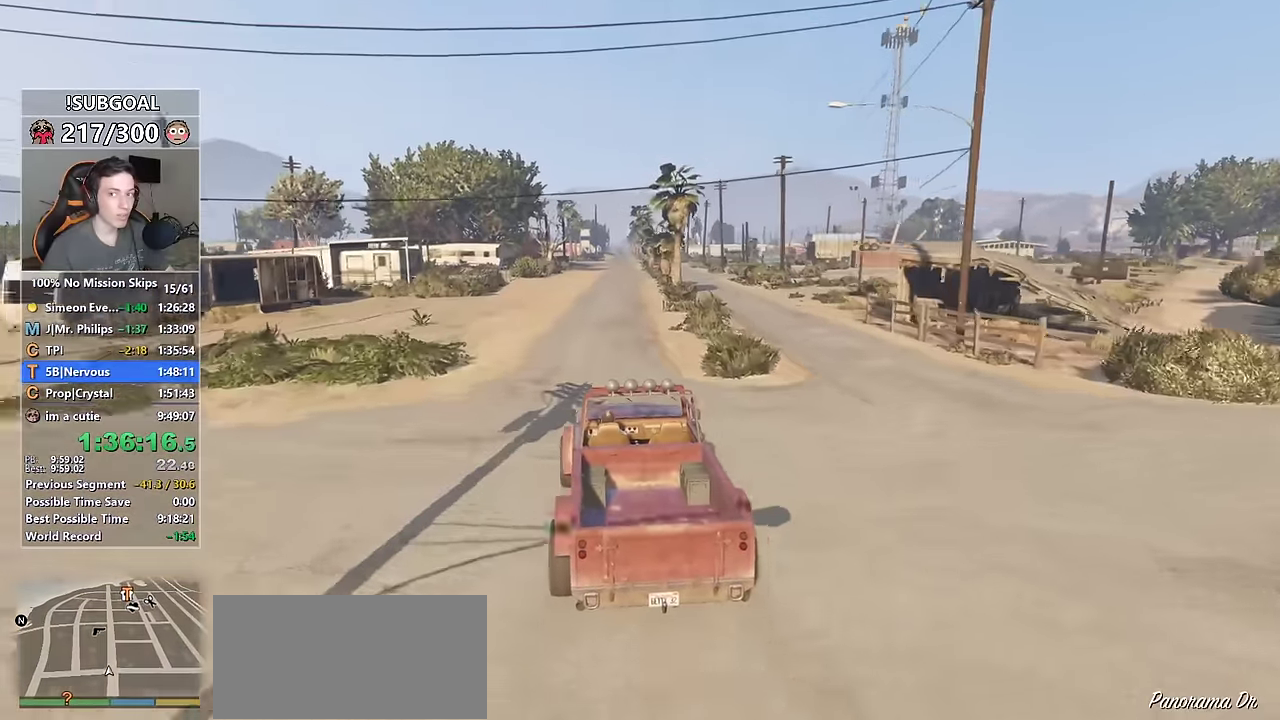
{"keys": ["w"], "mouse": [], "events": []}
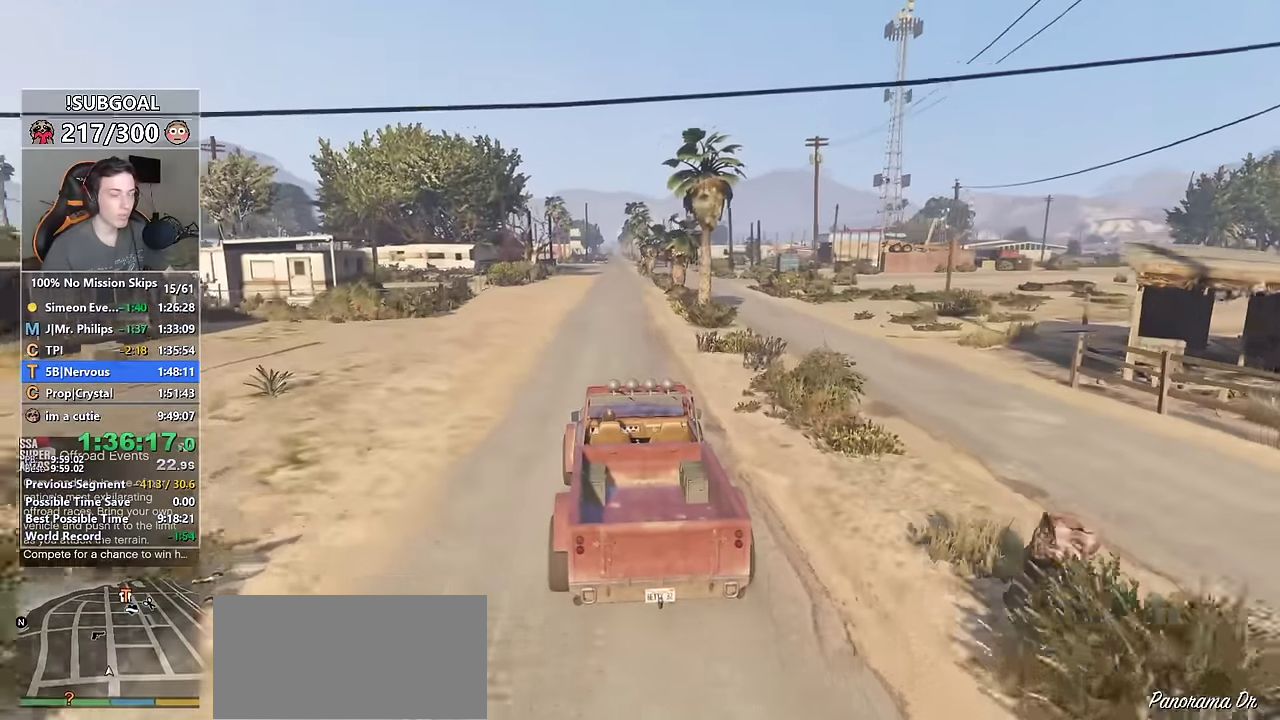
{"keys": ["w"], "mouse": [], "events": []}
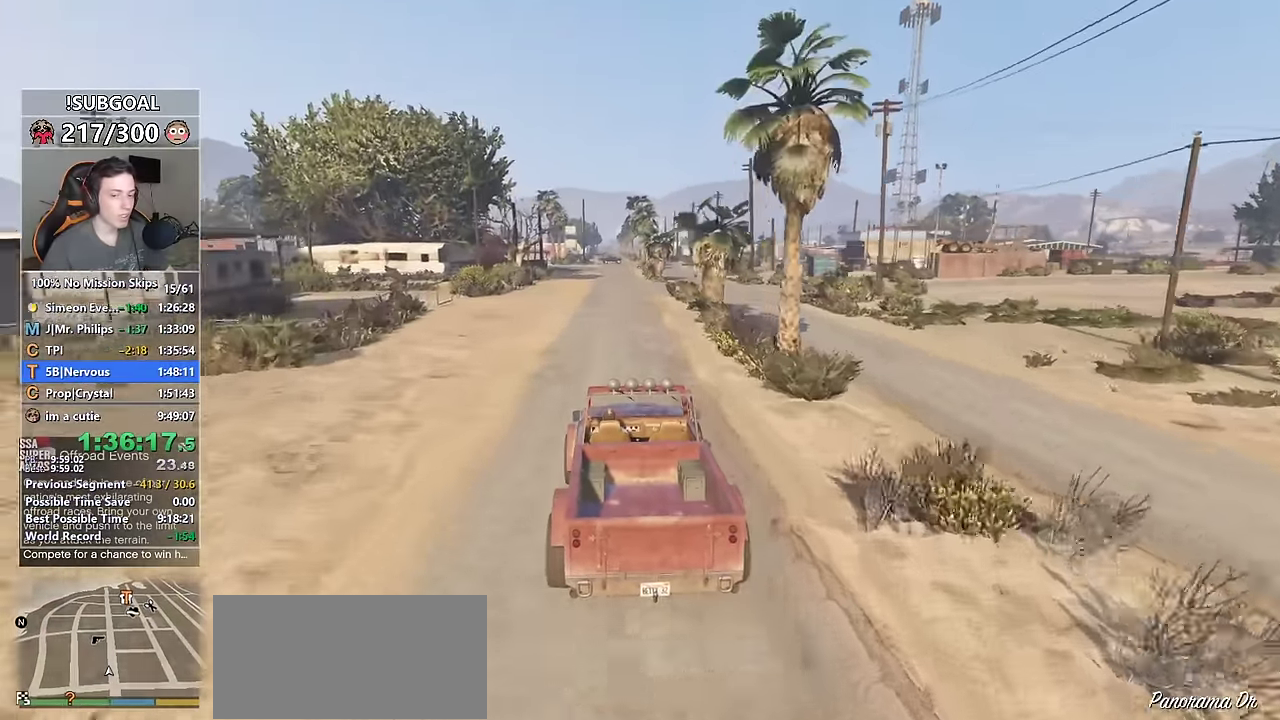
{"keys": ["w"], "mouse": [], "events": []}
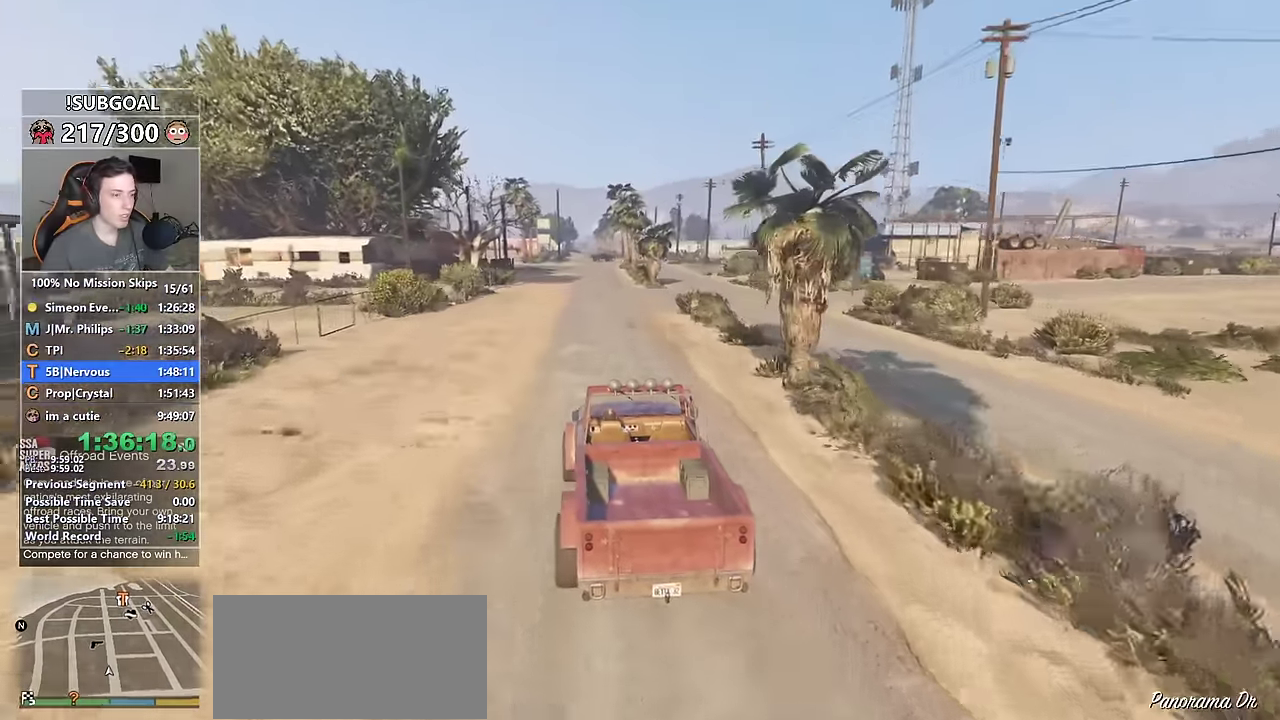
{"keys": ["w"], "mouse": [], "events": [[67, "d", "down"], [167, "d", "up"], [300, "d", "down"], [400, "d", "up"]]}
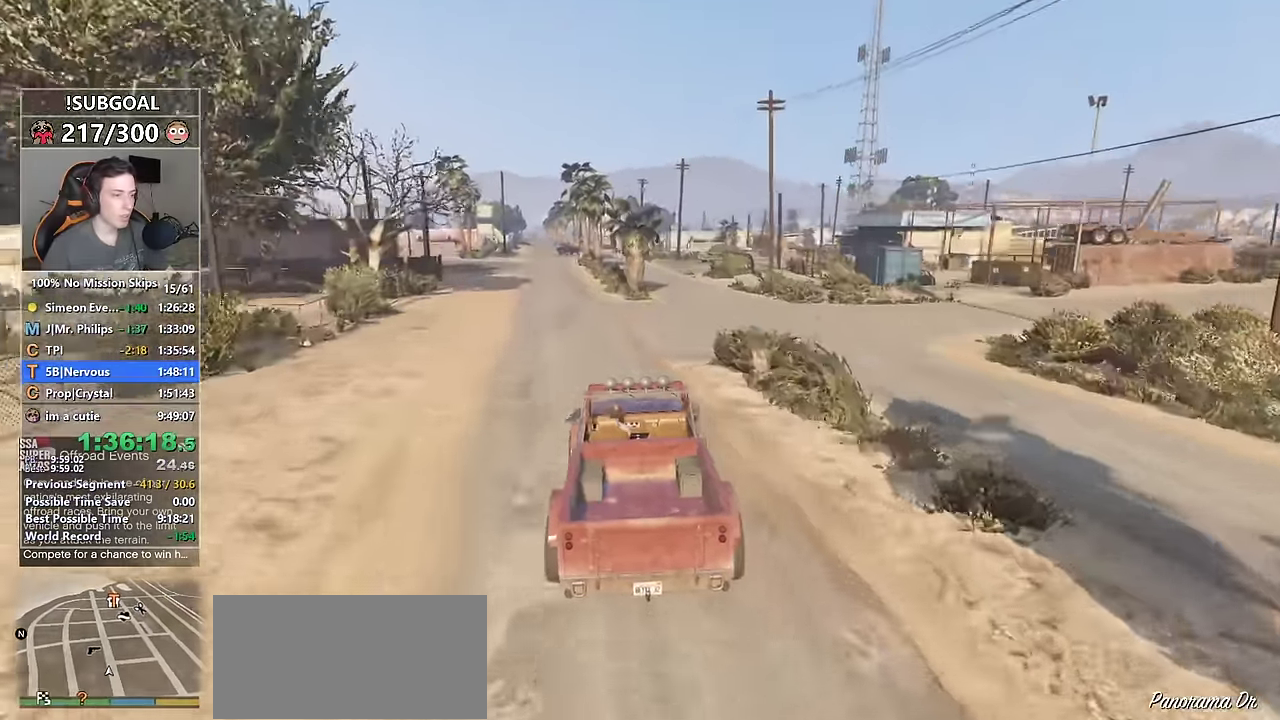
{"keys": ["w"], "mouse": [], "events": [[34, "d", "down"], [84, "d", "up"], [267, "d", "down"], [367, "d", "up"]]}
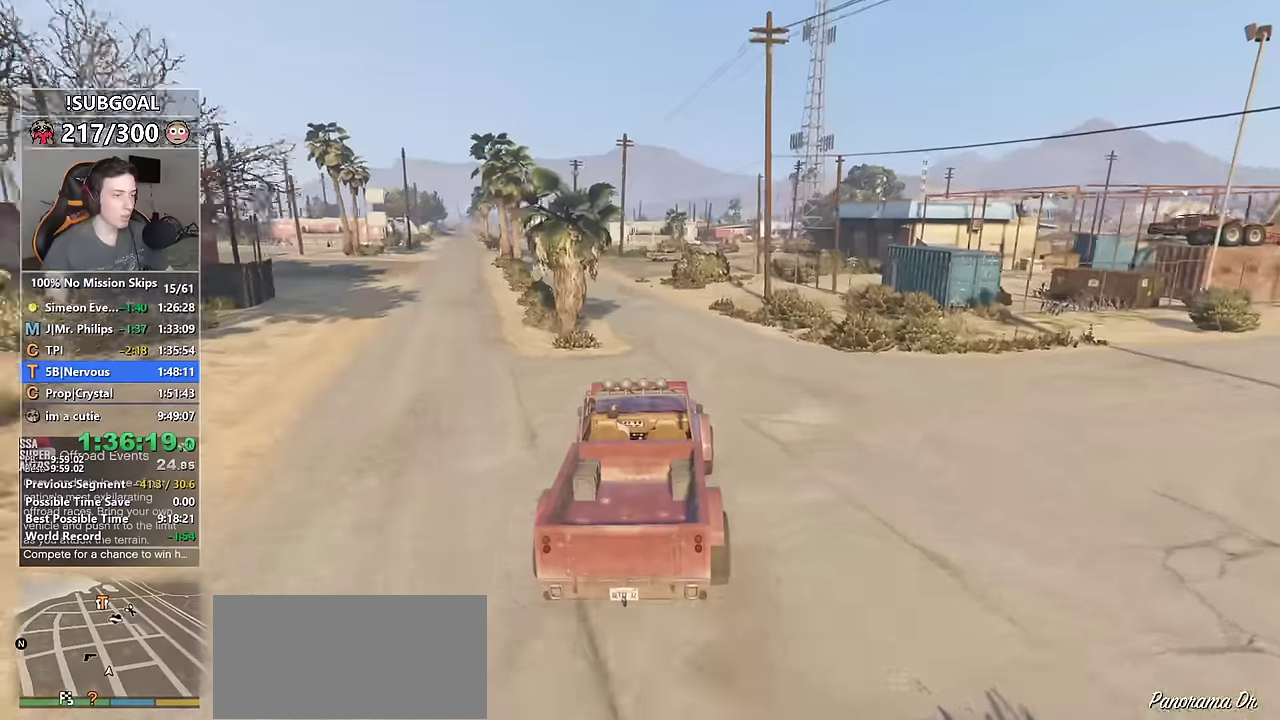
{"keys": ["w"], "mouse": [], "events": [[50, "d", "down"], [150, "d", "up"]]}
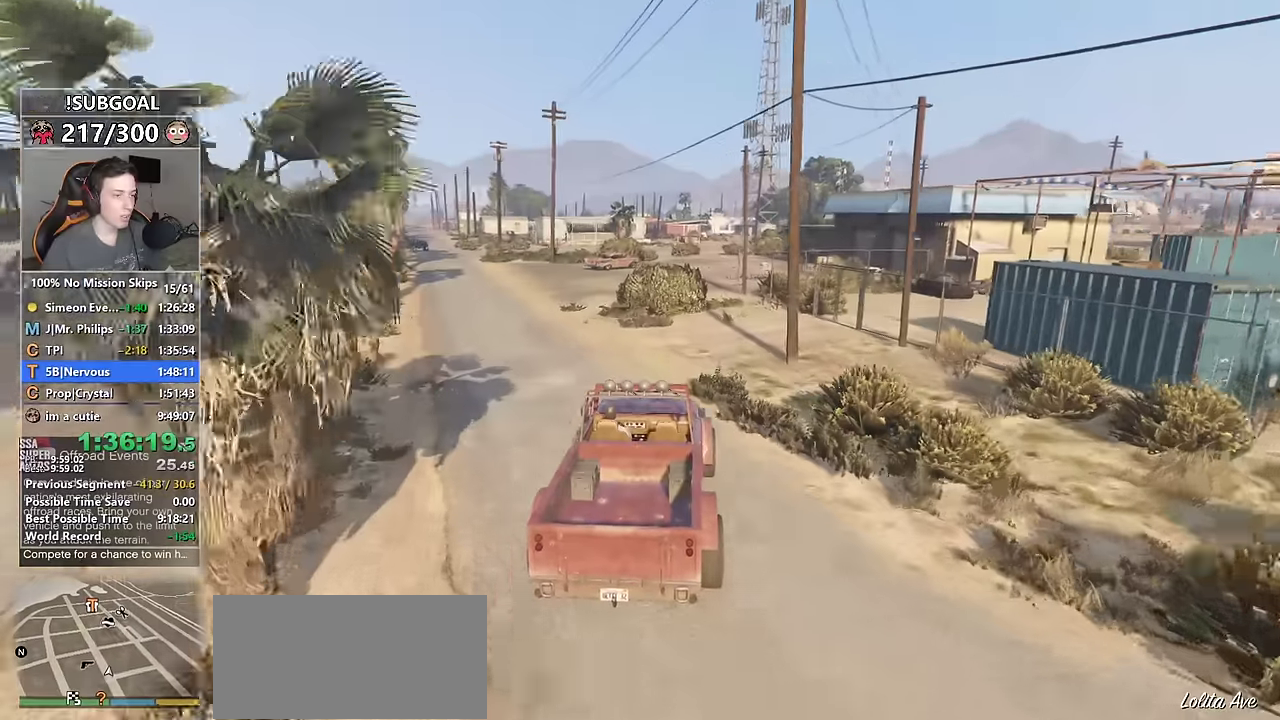
{"keys": ["w"], "mouse": [], "events": [[166, "d", "down"], [216, "d", "up"]]}
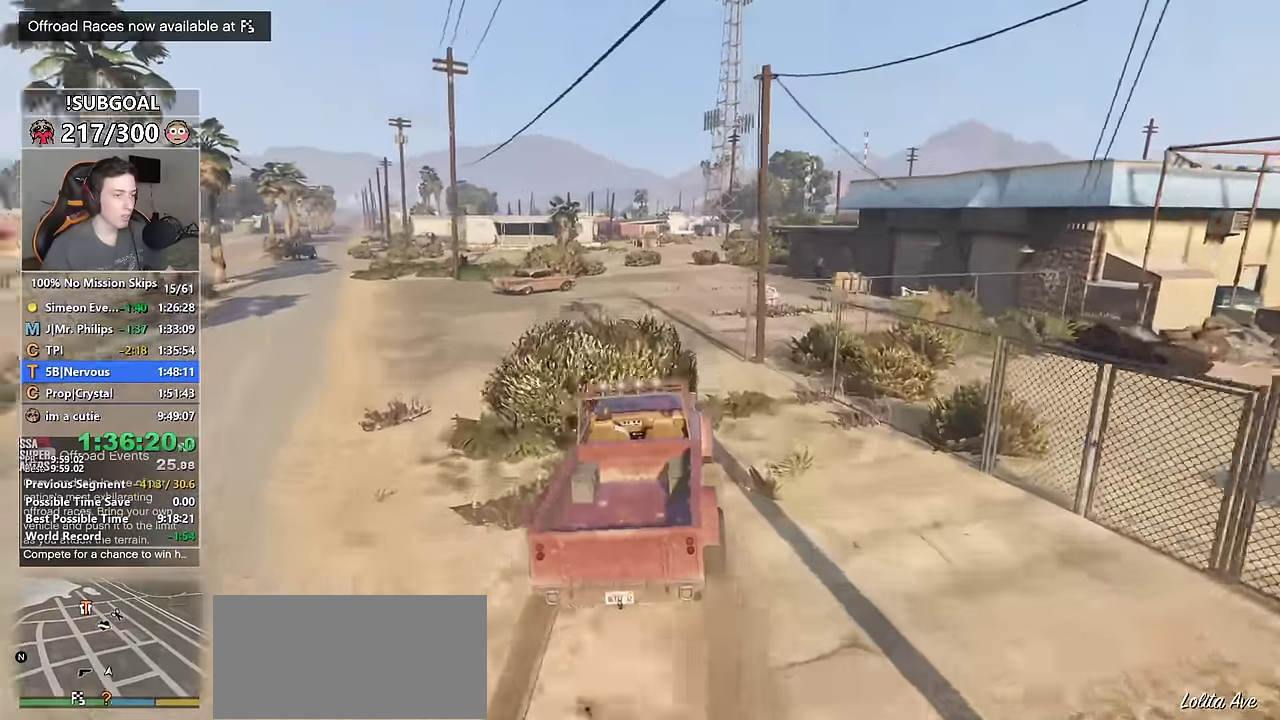
{"keys": ["d", "w"], "mouse": [], "events": [[466, "d", "down"]]}
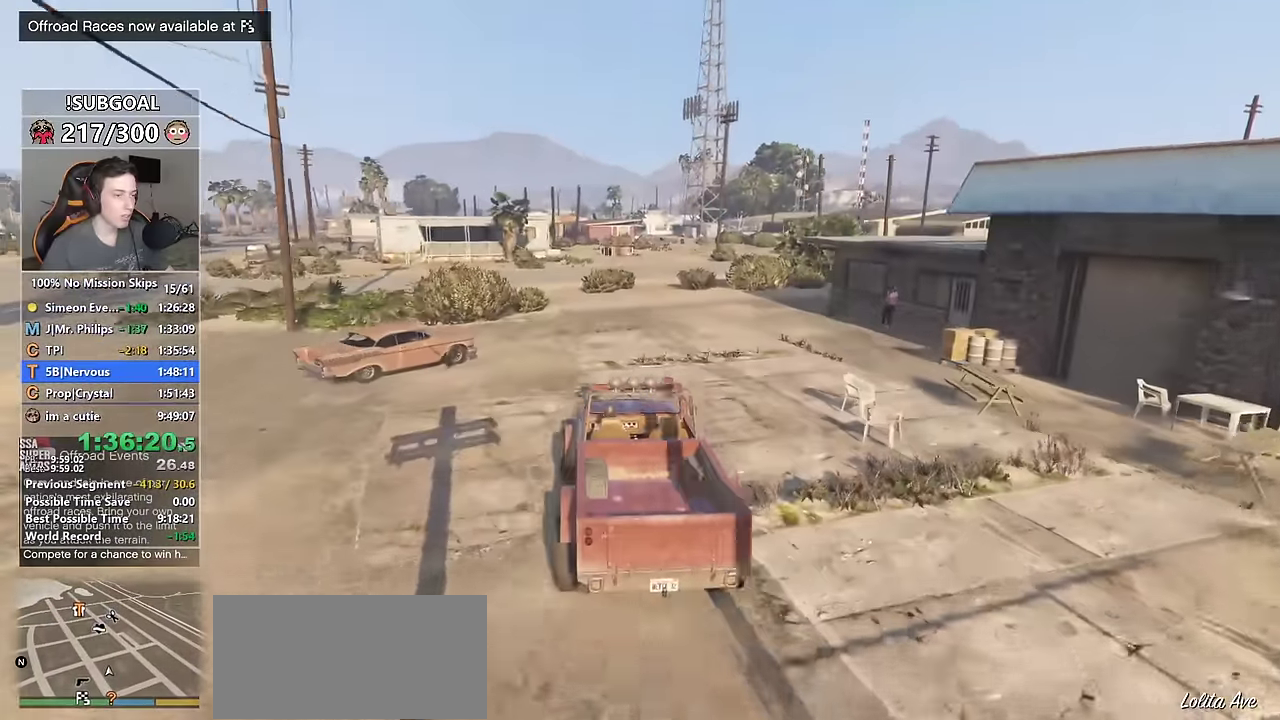
{"keys": ["d", "w"], "mouse": [], "events": [[50, "d", "up"], [433, "d", "down"]]}
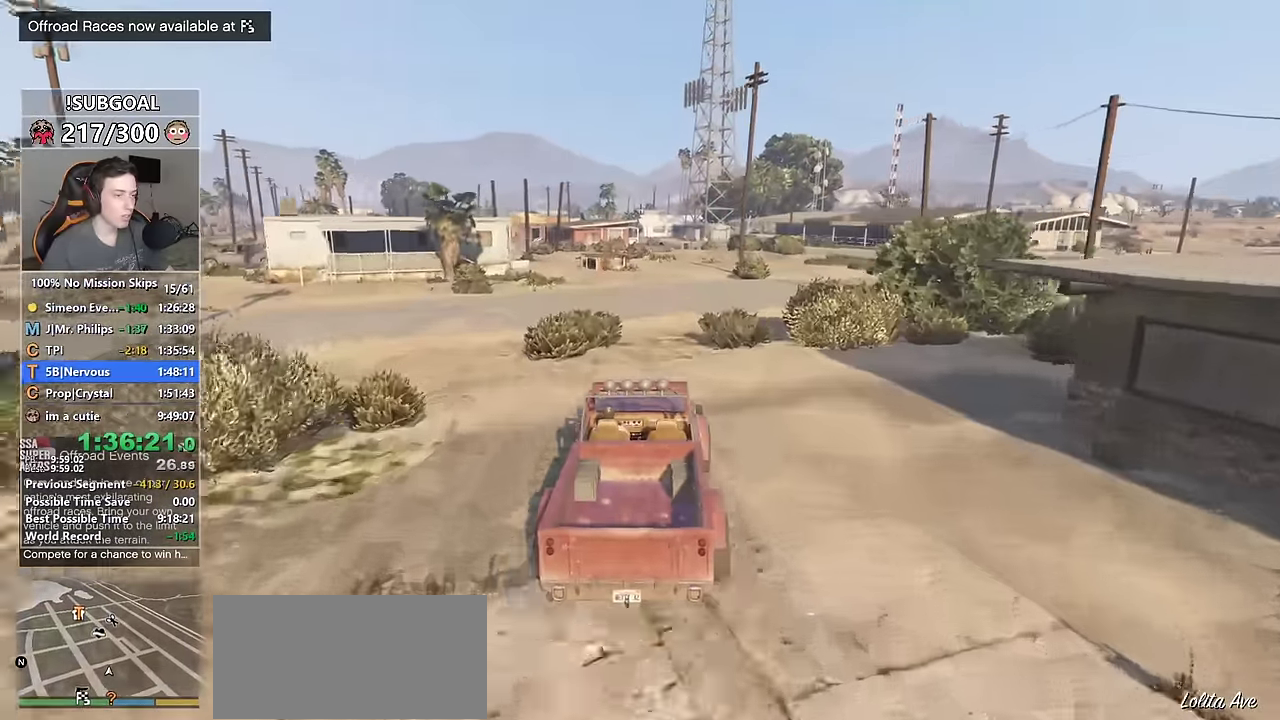
{"keys": ["a", "w"], "mouse": [], "events": [[66, "d", "up"], [166, "d", "down"], [250, "d", "up"], [500, "a", "down"]]}